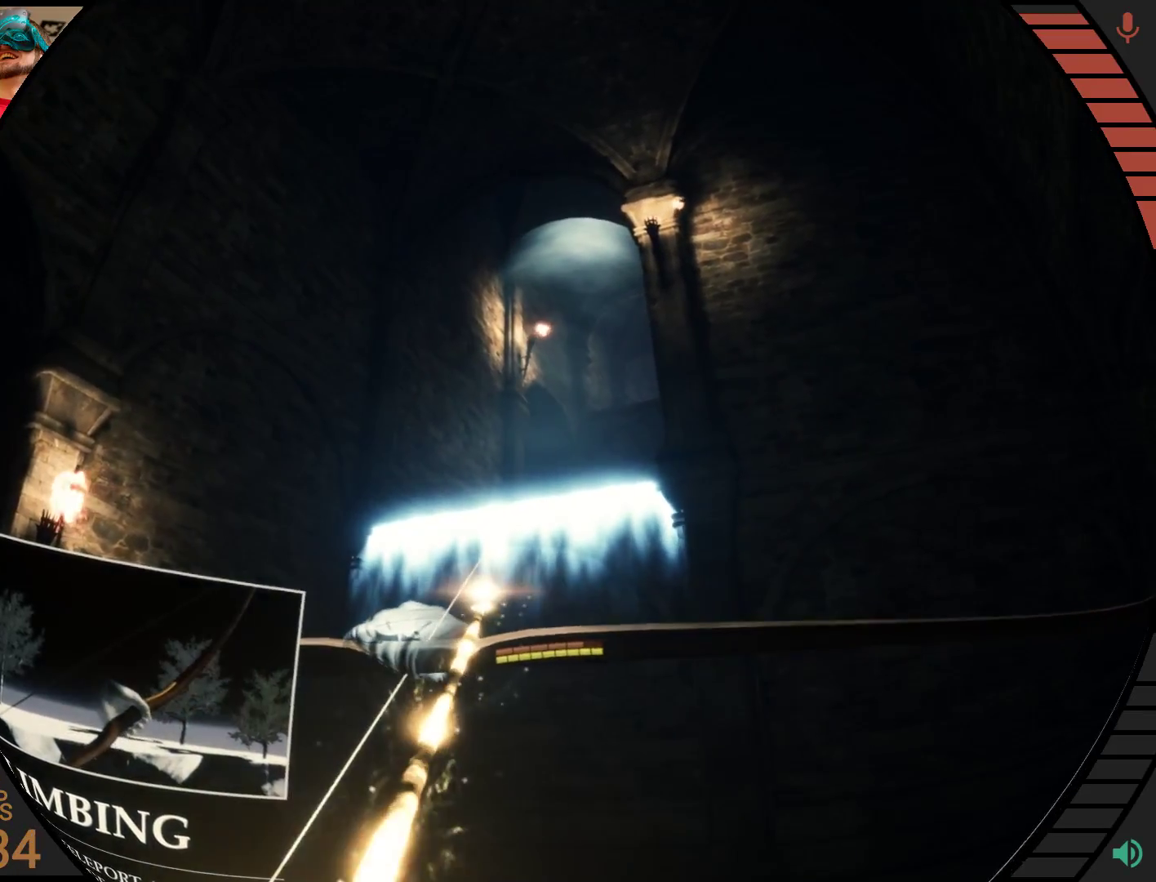
Gameplay with a controller; each line is a JSON object with the inputs held at the frame after it. "events" lists button and stick changes between this image and that frame as [ms after this image, input, new state], when the widget could be followed in between. Not read: A B CROSS DPAD_DOWN DPAD_UP L1 L3 R1 R3 TRIANGLE X Y Z left_stick.
{"buttons": [], "right_stick": "up", "events": [[172, "right_stick", "up"]]}
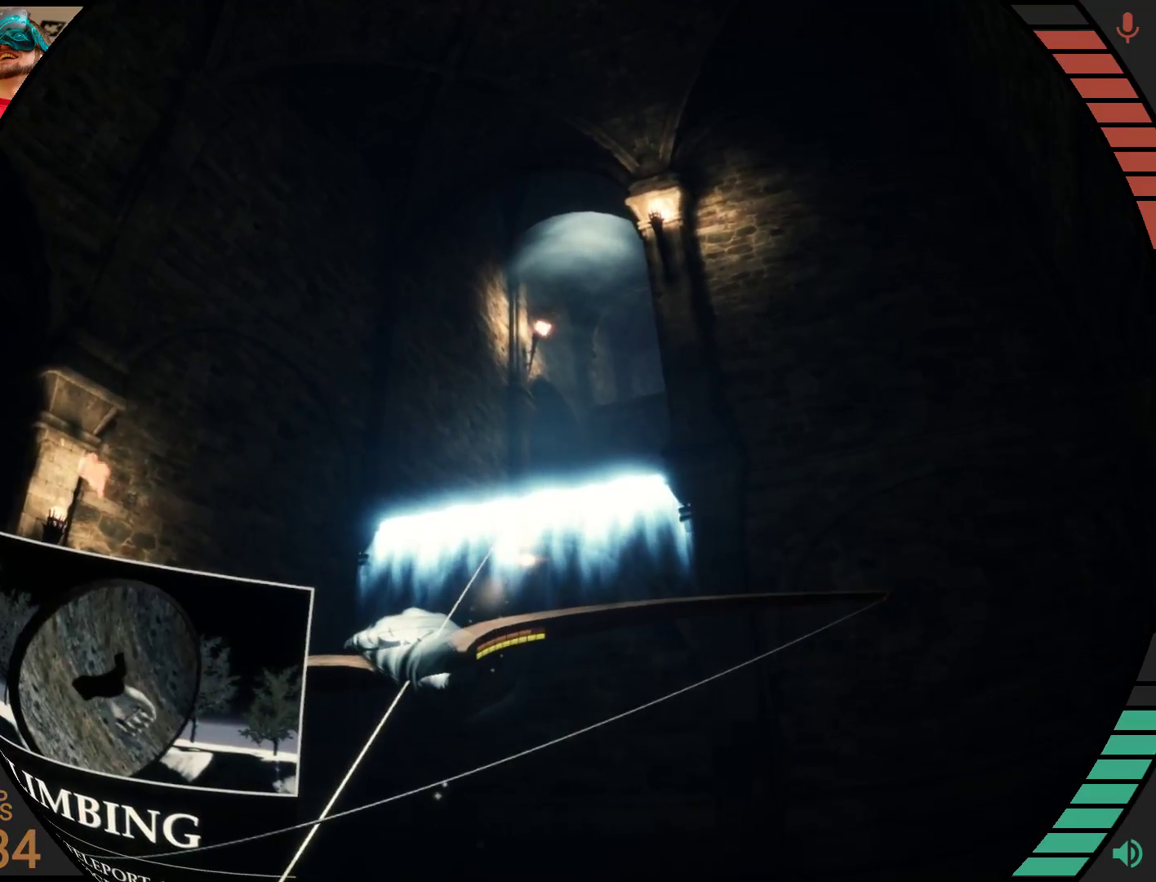
{"buttons": [], "right_stick": "up", "events": []}
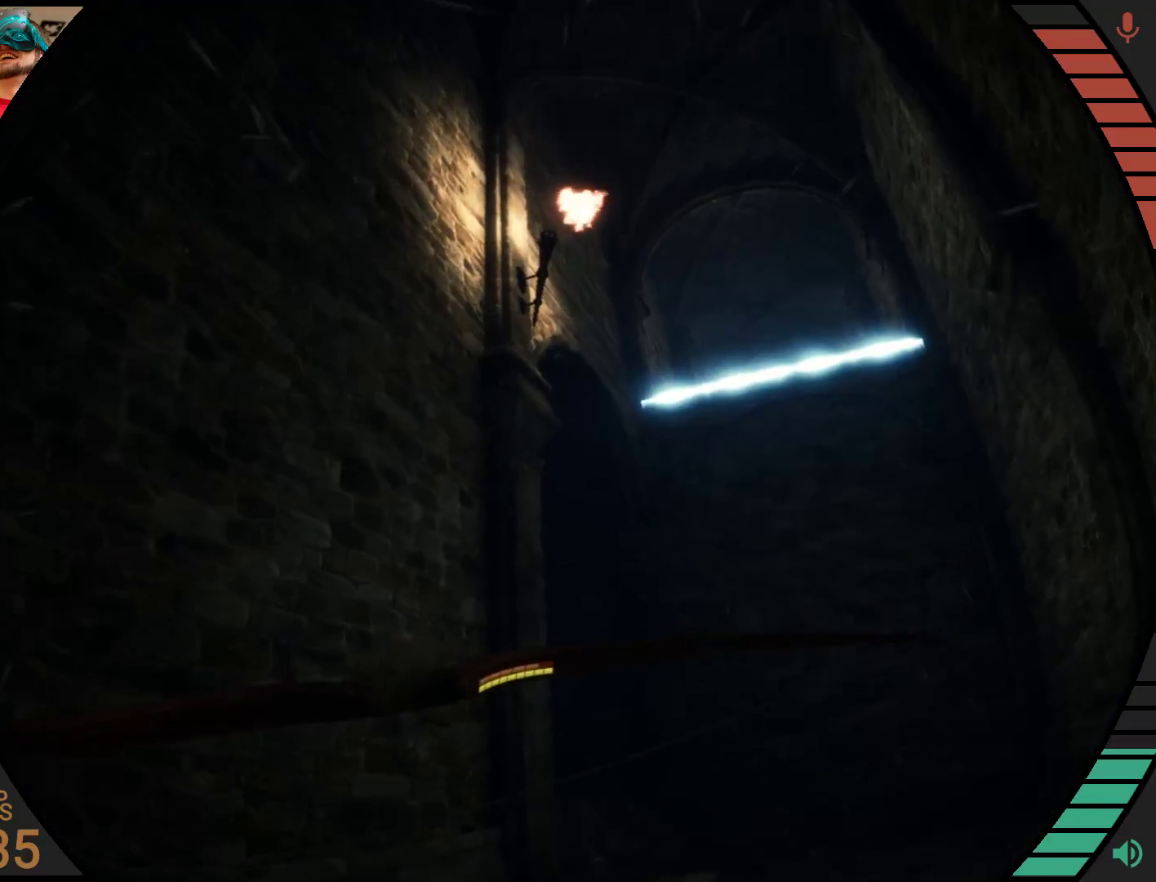
{"buttons": [], "right_stick": "up", "events": []}
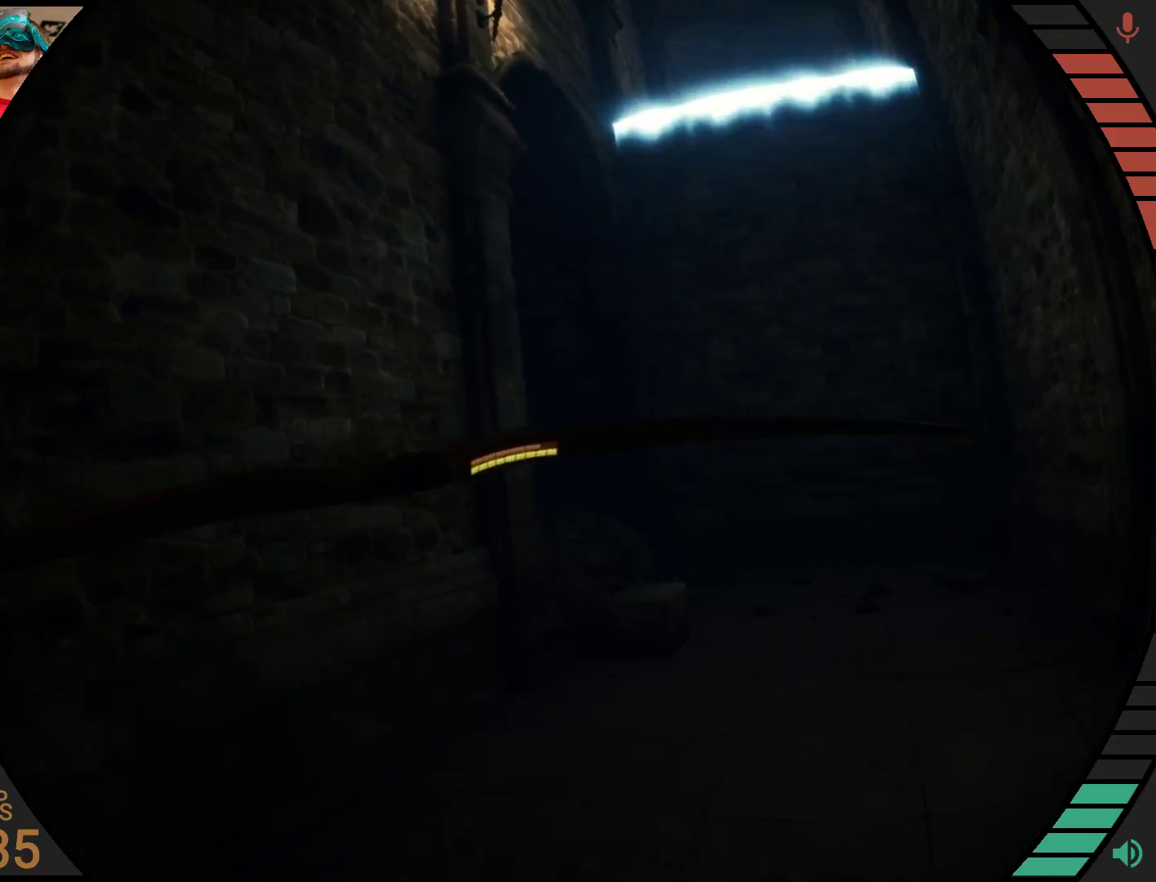
{"buttons": [], "right_stick": "center", "events": [[259, "right_stick", "center"]]}
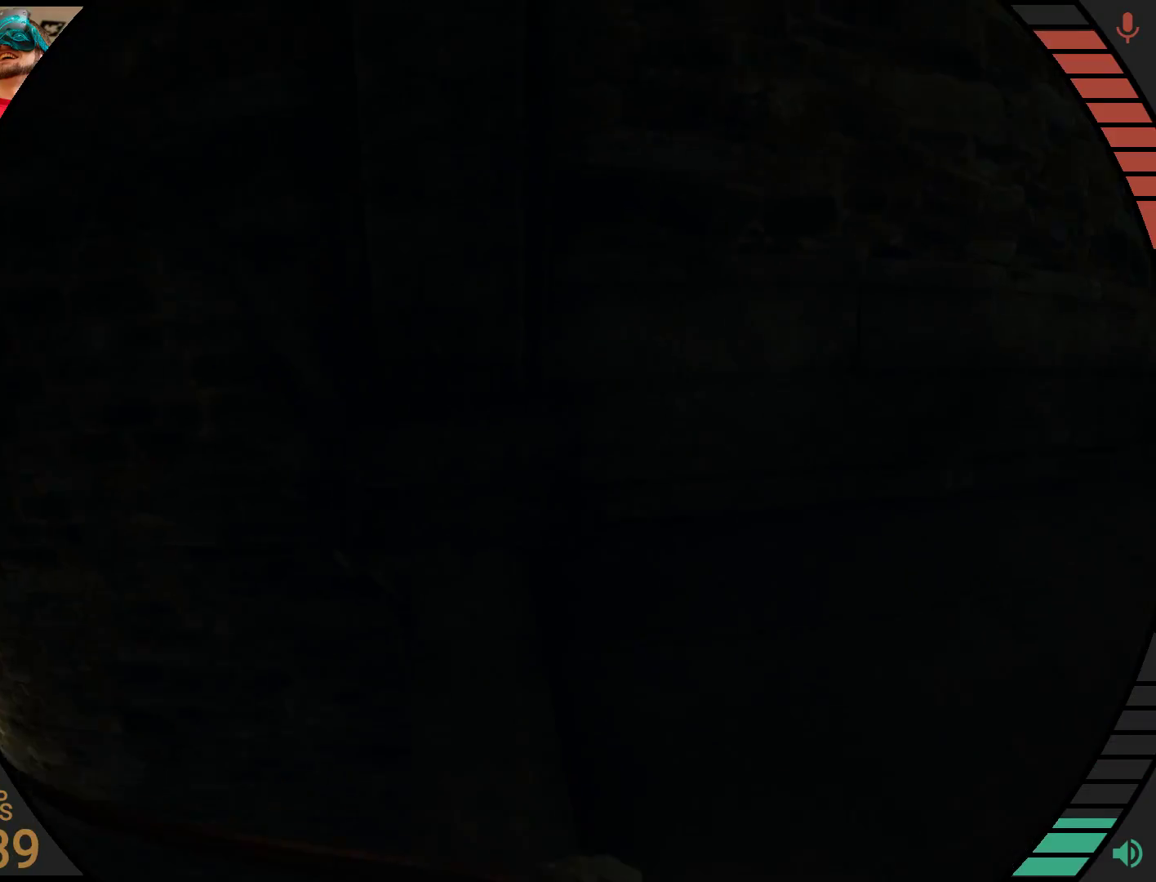
{"buttons": [], "right_stick": "center", "events": []}
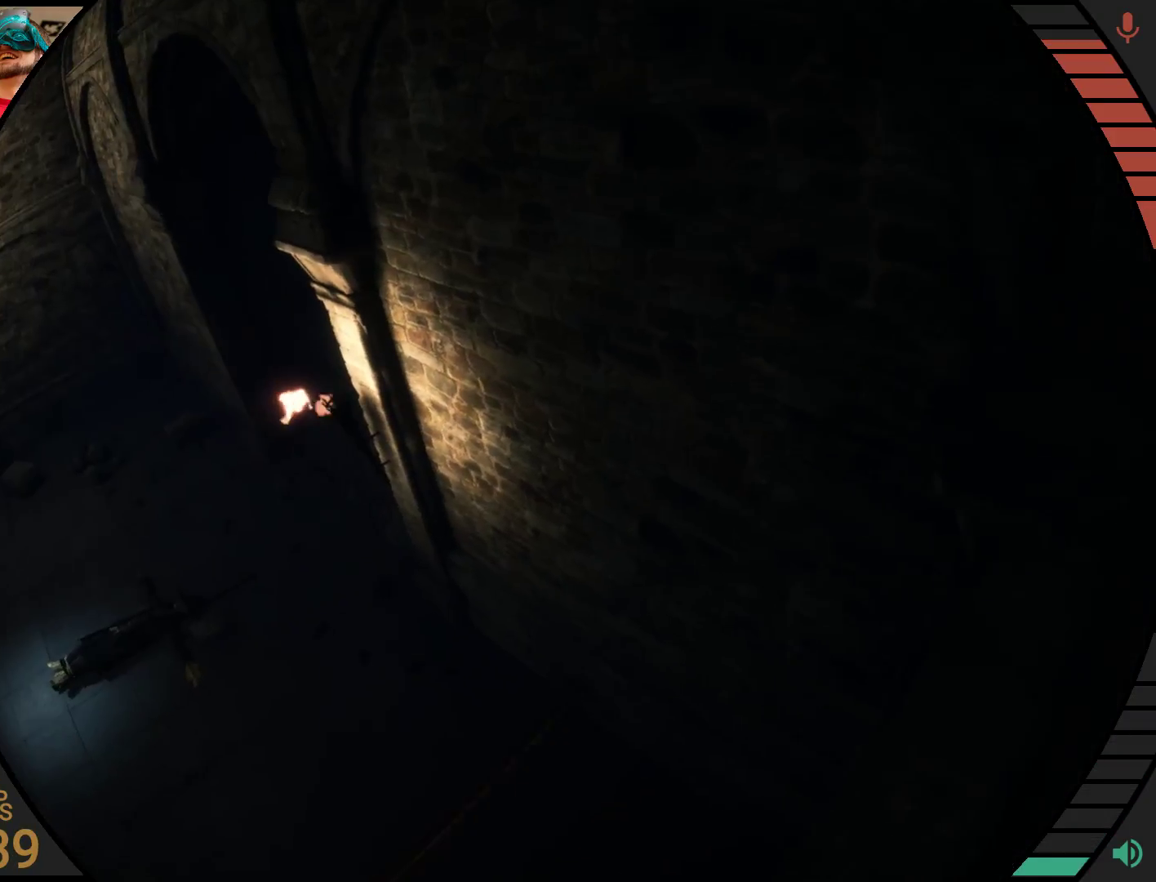
{"buttons": [], "right_stick": "center", "events": []}
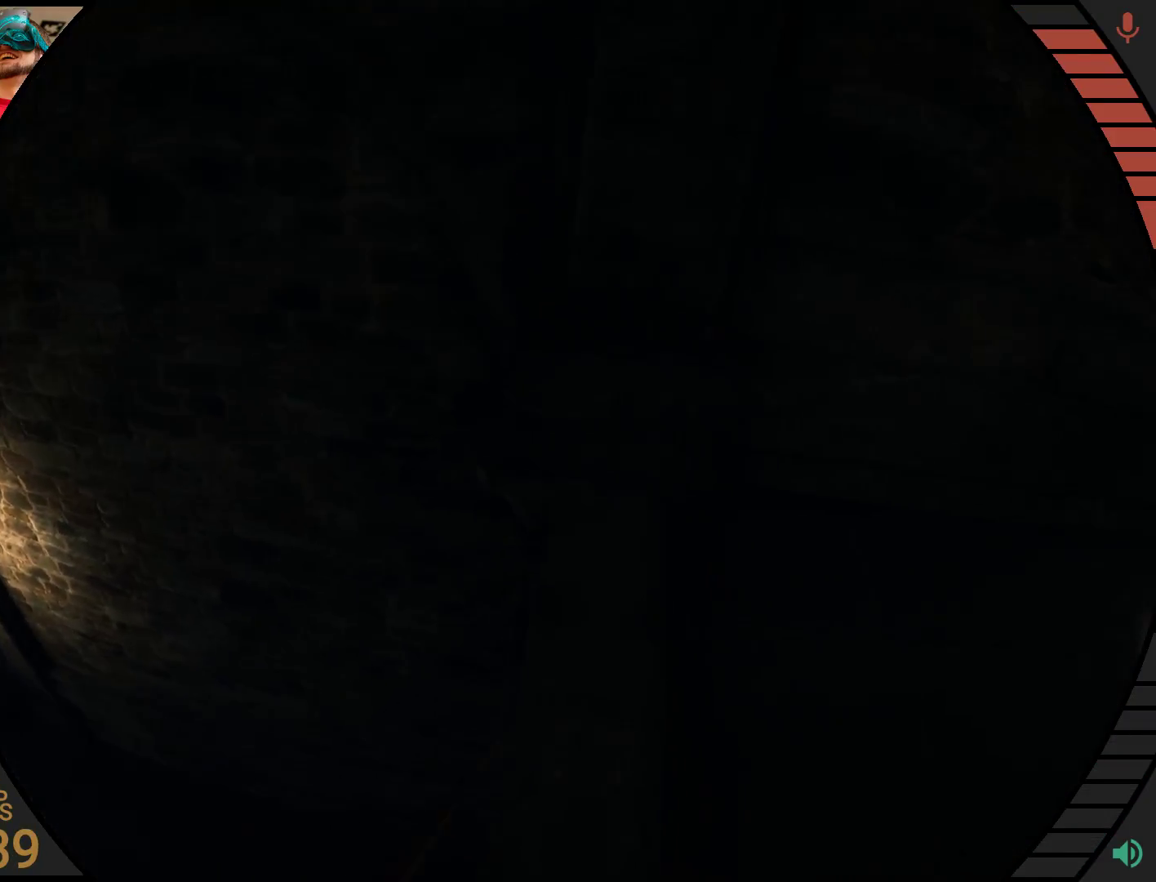
{"buttons": [], "right_stick": "center", "events": []}
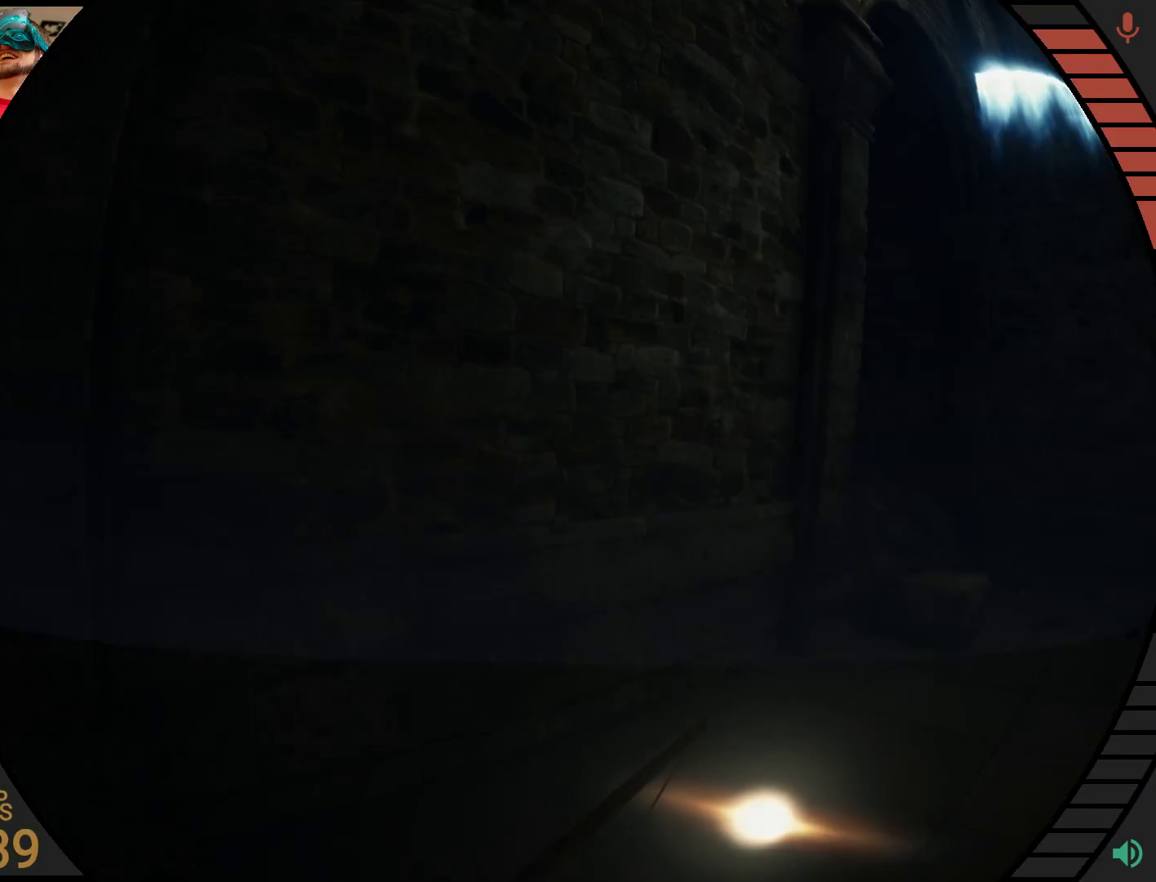
{"buttons": [], "right_stick": "center", "events": []}
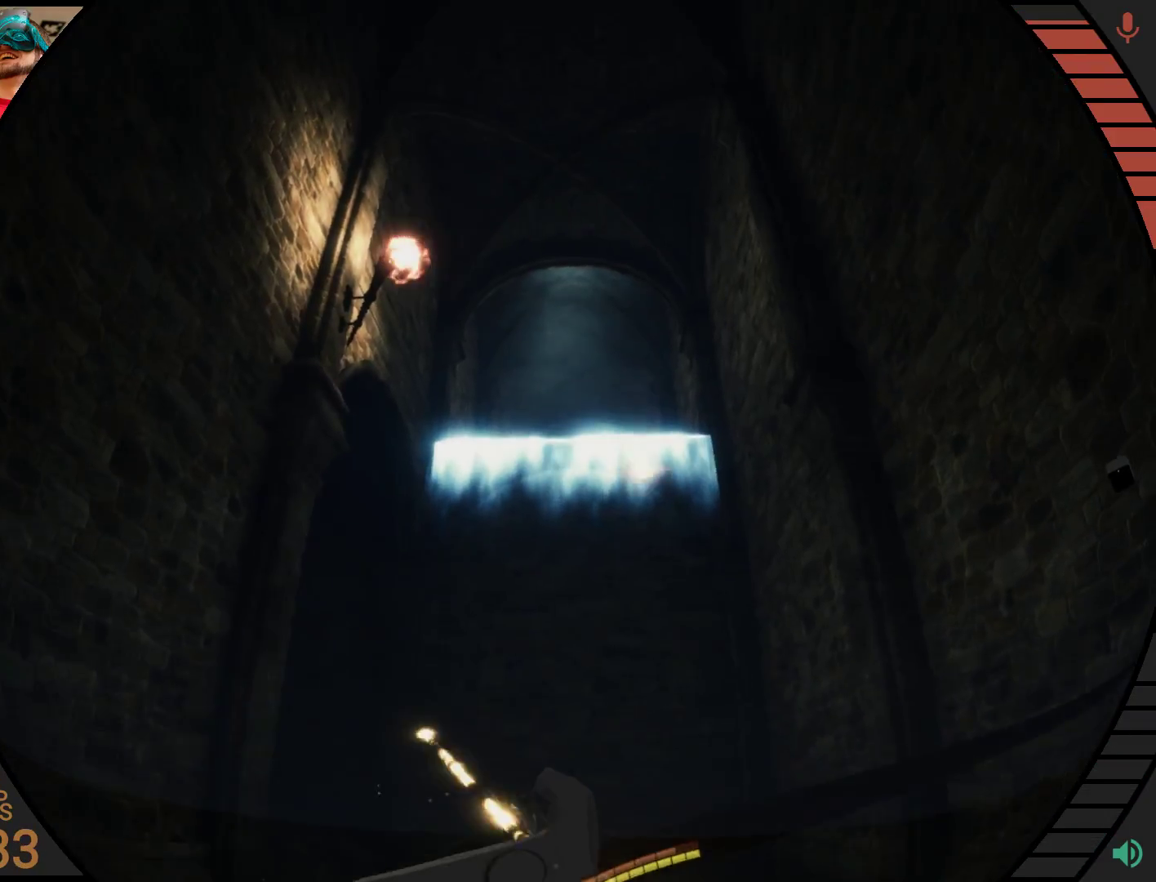
{"buttons": [], "right_stick": "center", "events": []}
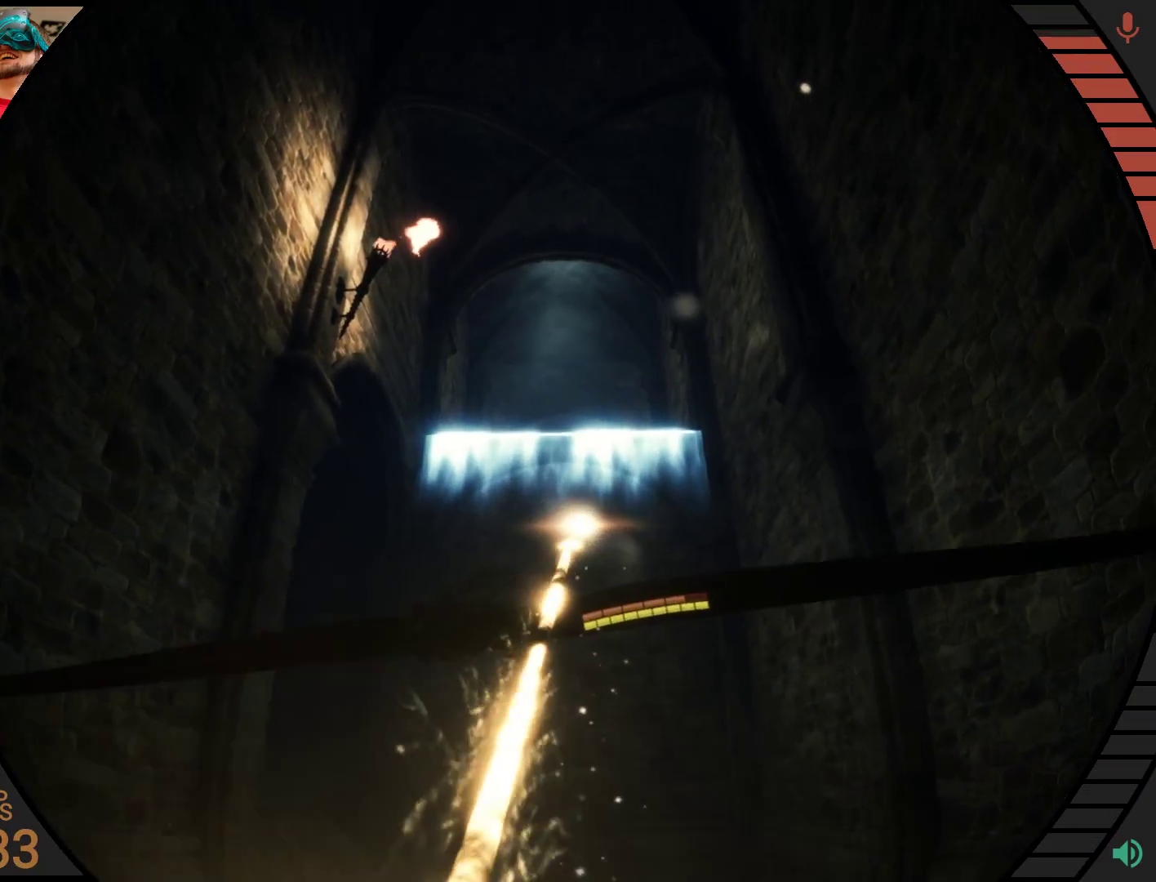
{"buttons": [], "right_stick": "center", "events": []}
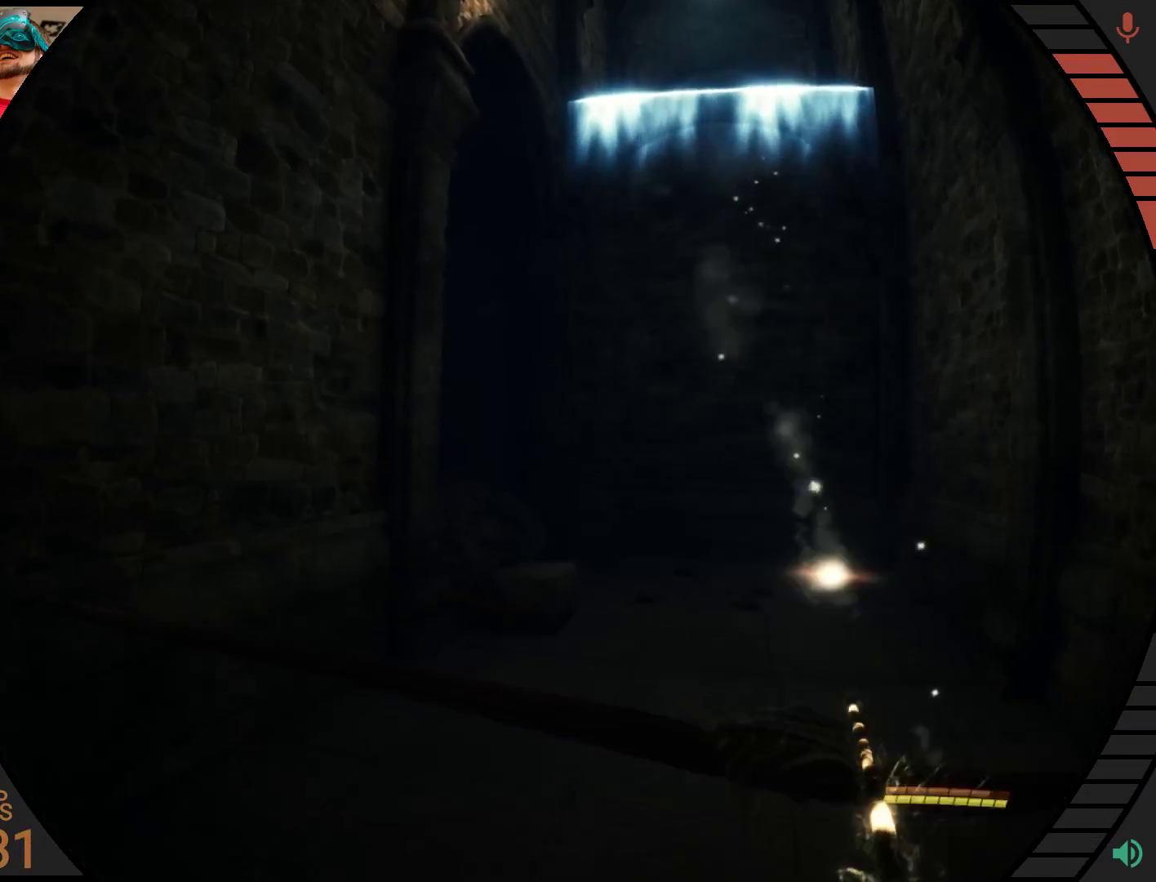
{"buttons": [], "right_stick": "center", "events": []}
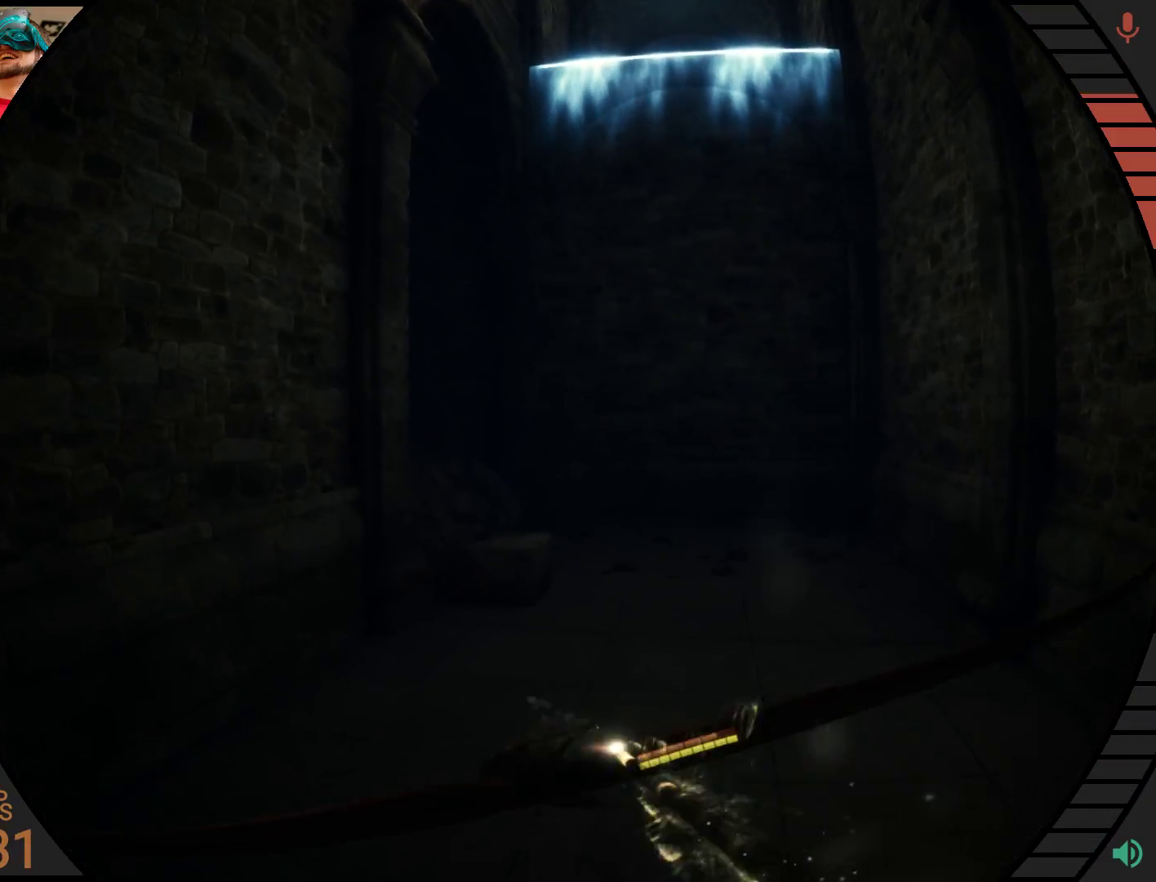
{"buttons": [], "right_stick": "up", "events": [[328, "right_stick", "up"]]}
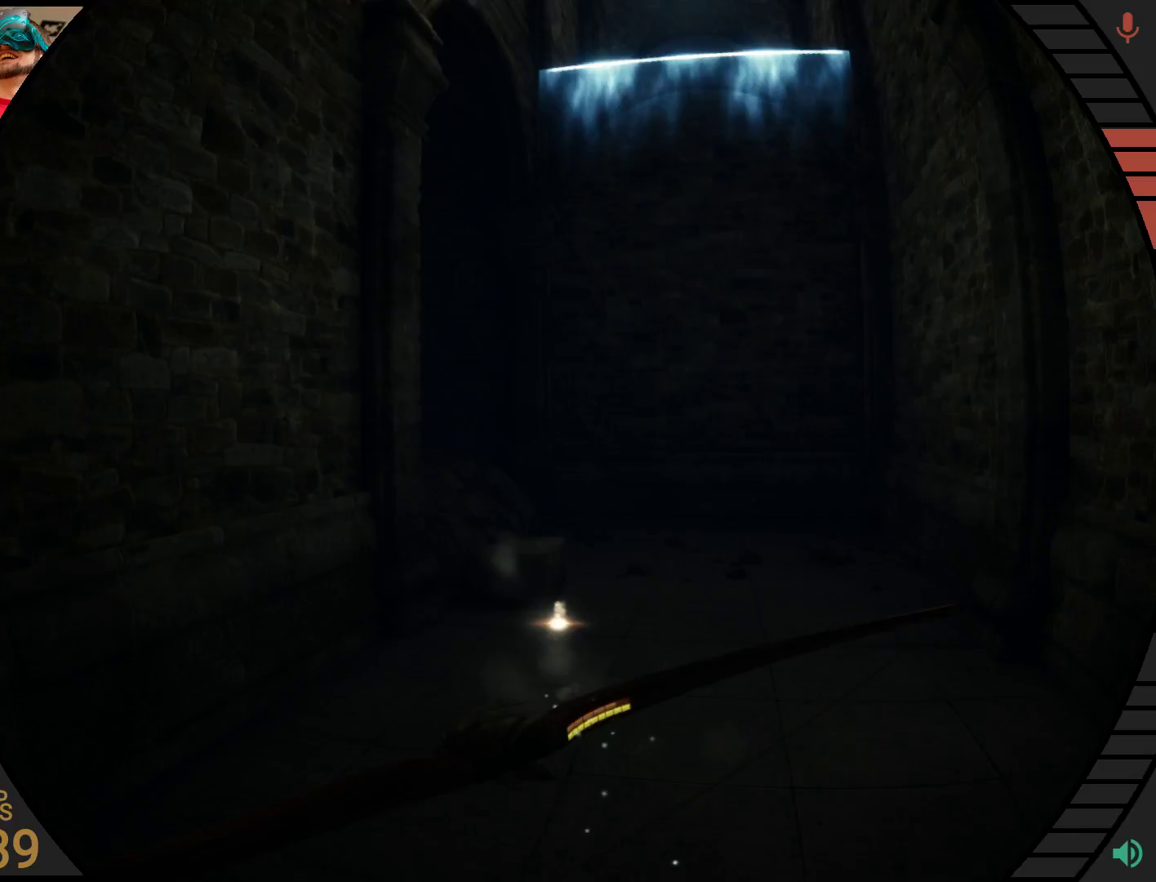
{"buttons": [], "right_stick": "up", "events": []}
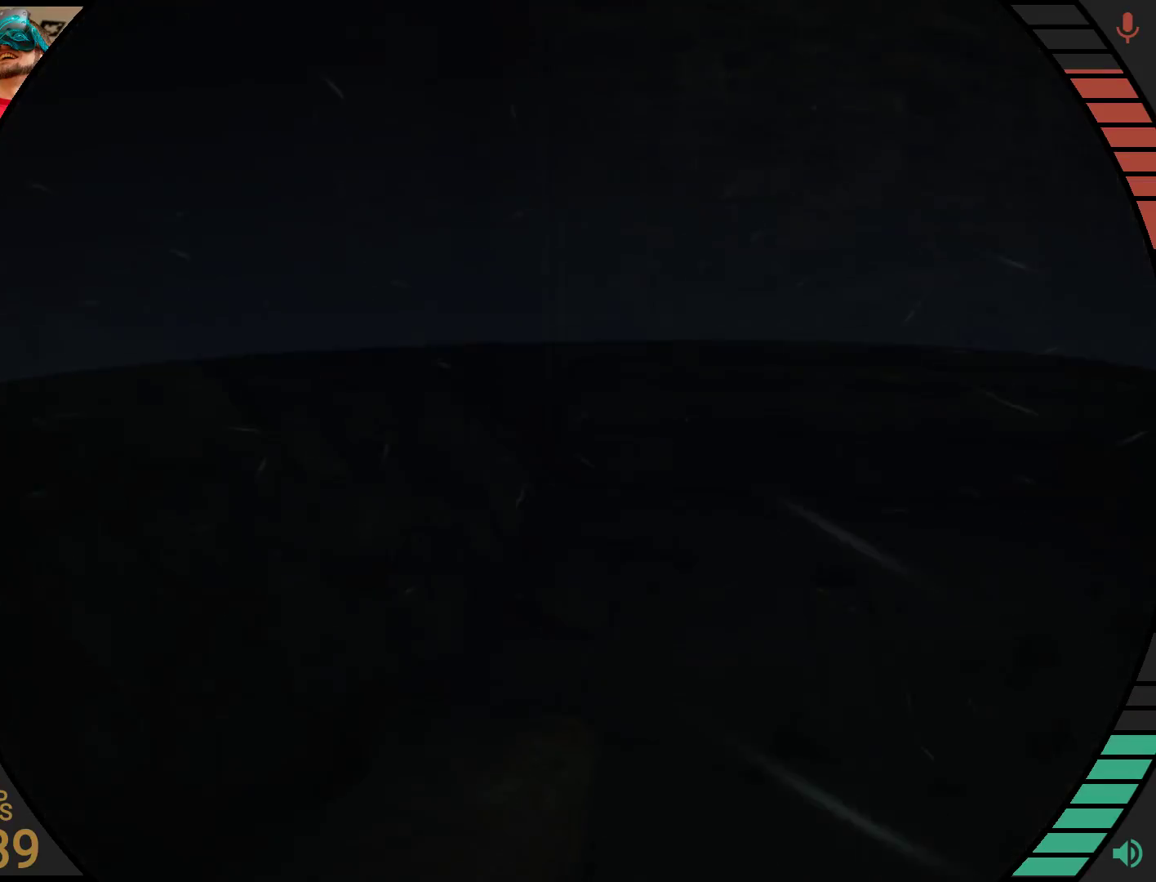
{"buttons": [], "right_stick": "up-left", "events": [[121, "right_stick", "center"], [328, "right_stick", "up-left"]]}
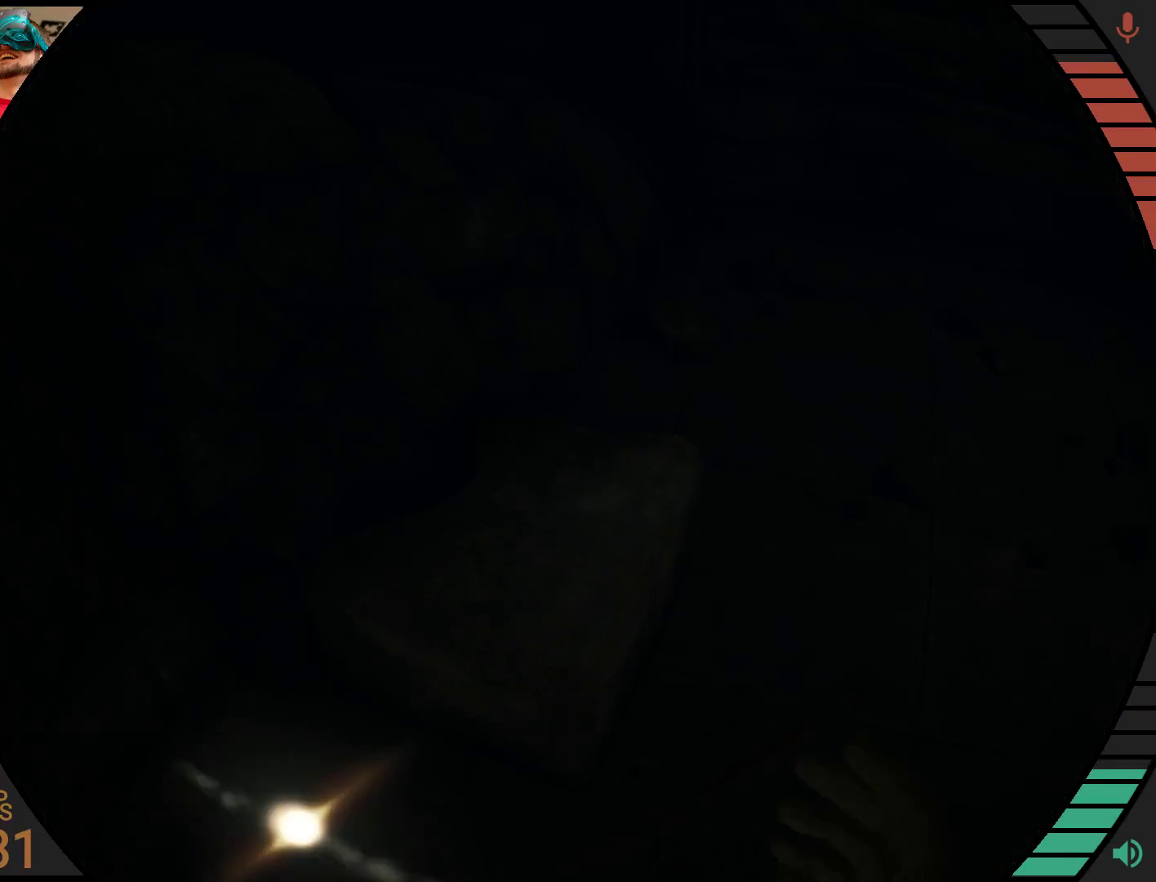
{"buttons": [], "right_stick": "center"}
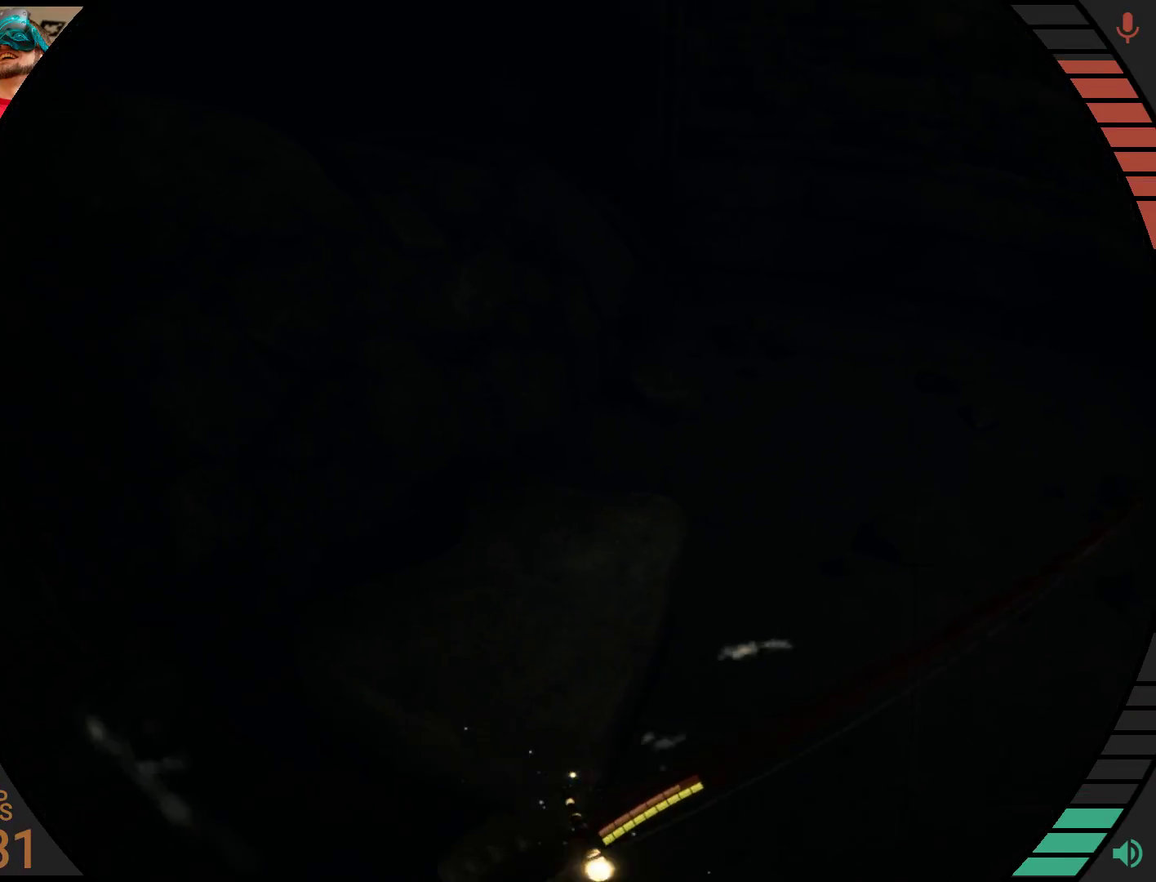
{"buttons": [], "right_stick": "center", "events": []}
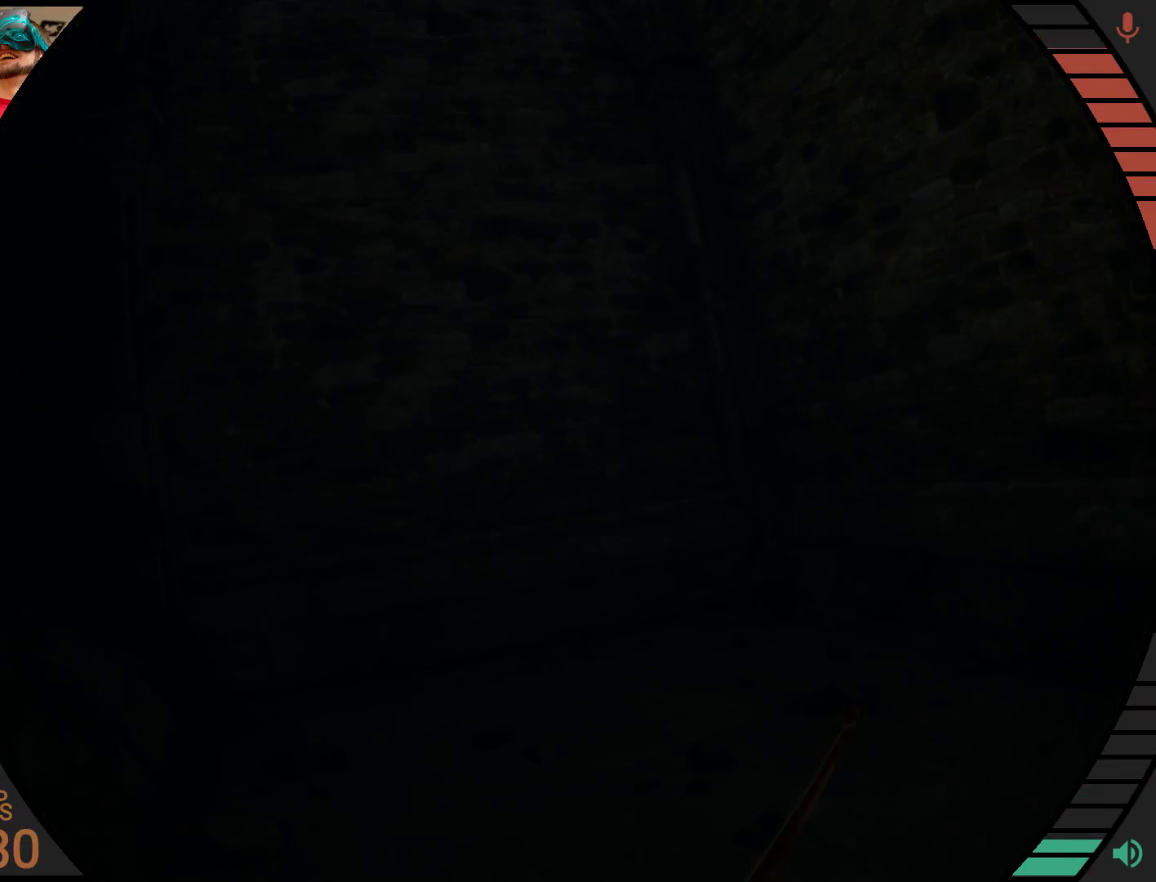
{"buttons": [], "right_stick": "center", "events": []}
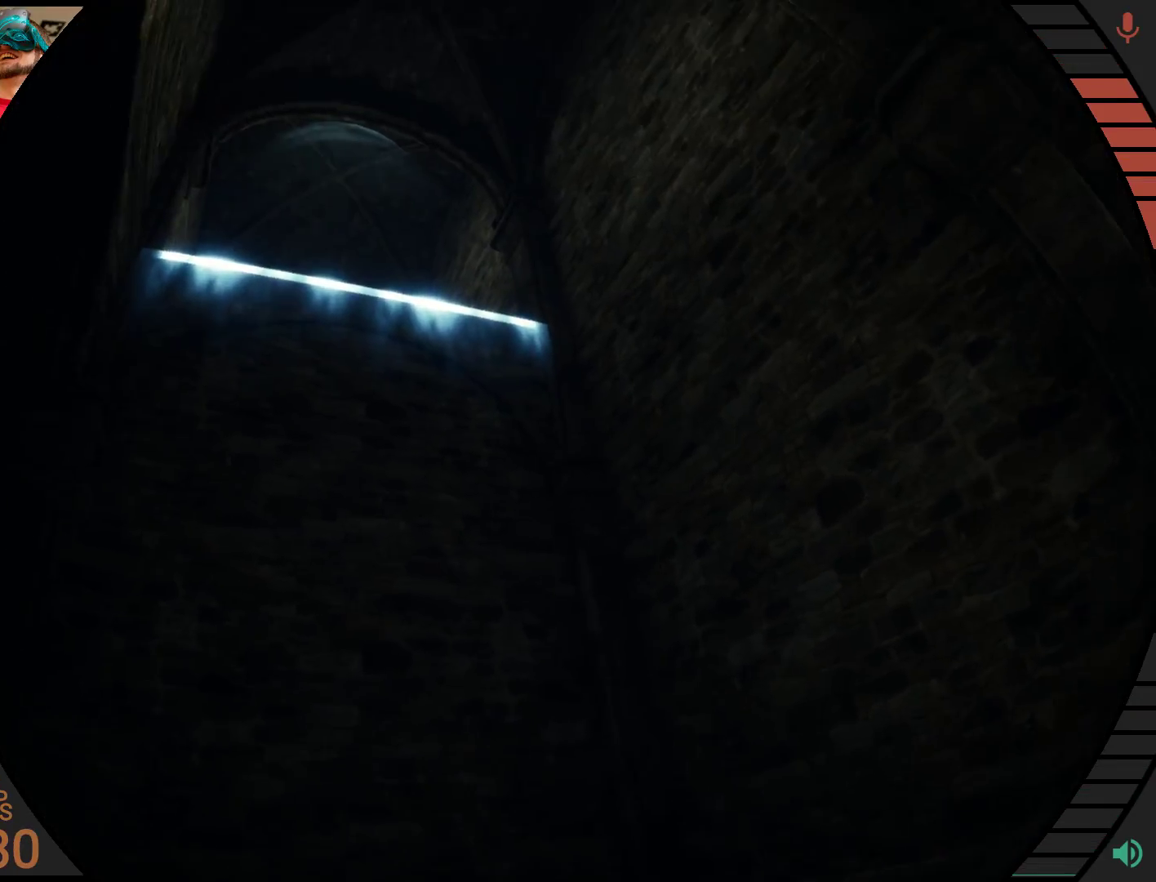
{"buttons": [], "right_stick": "center", "events": []}
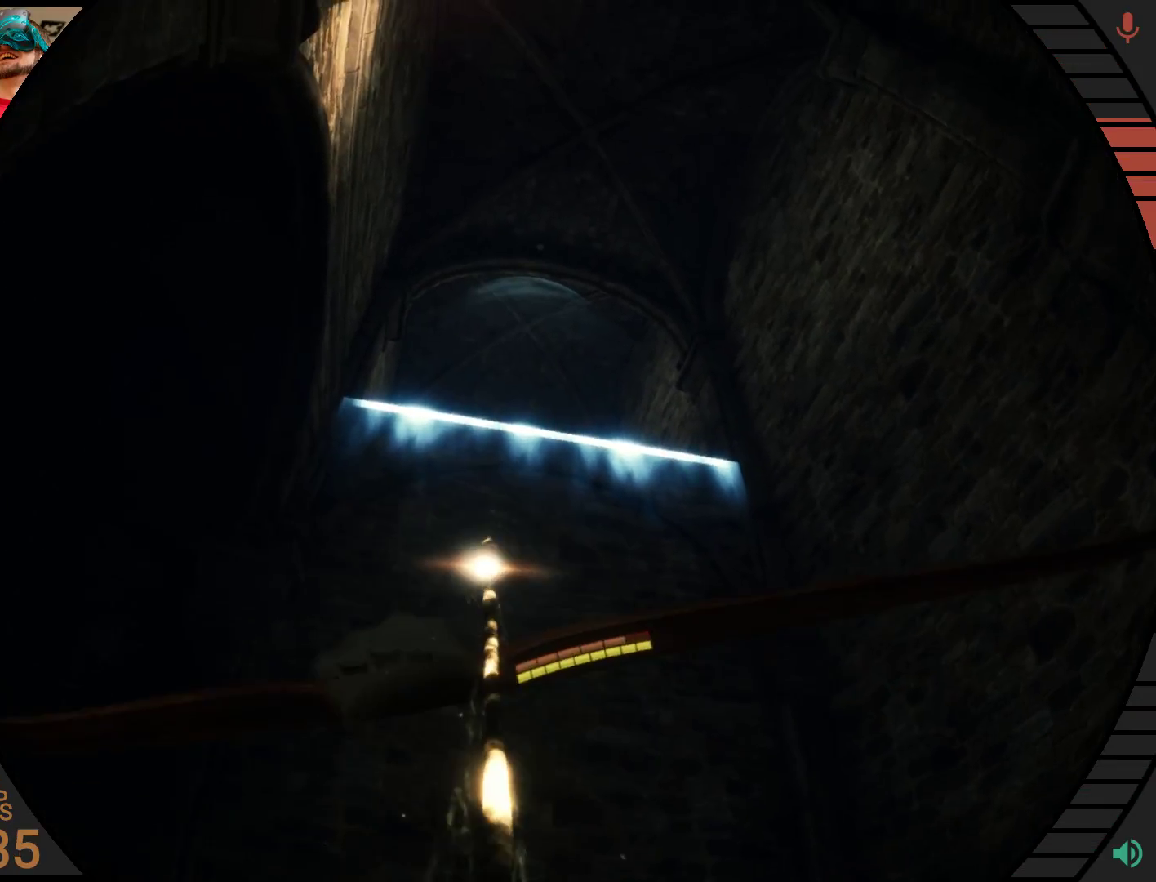
{"buttons": [], "right_stick": "center", "events": []}
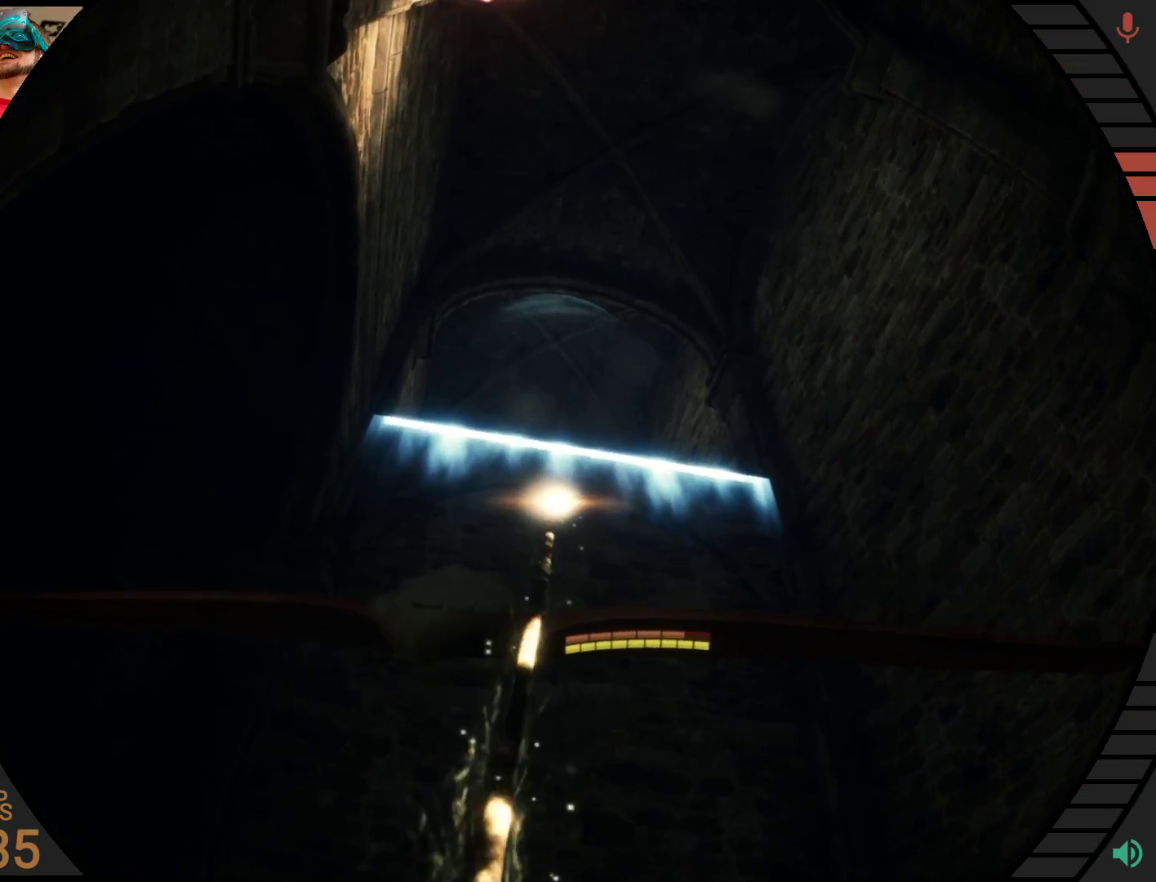
{"buttons": [], "right_stick": "up", "events": [[52, "right_stick", "up"]]}
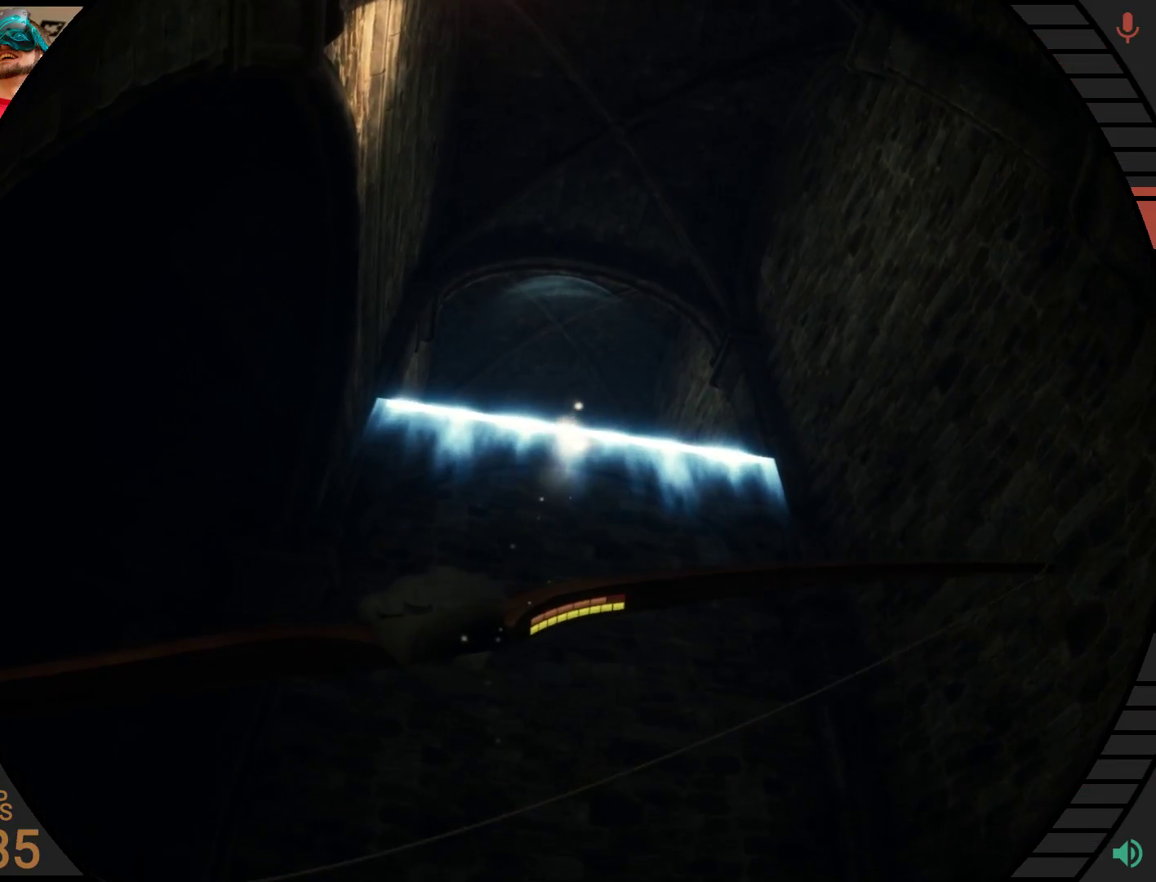
{"buttons": [], "right_stick": "up", "events": []}
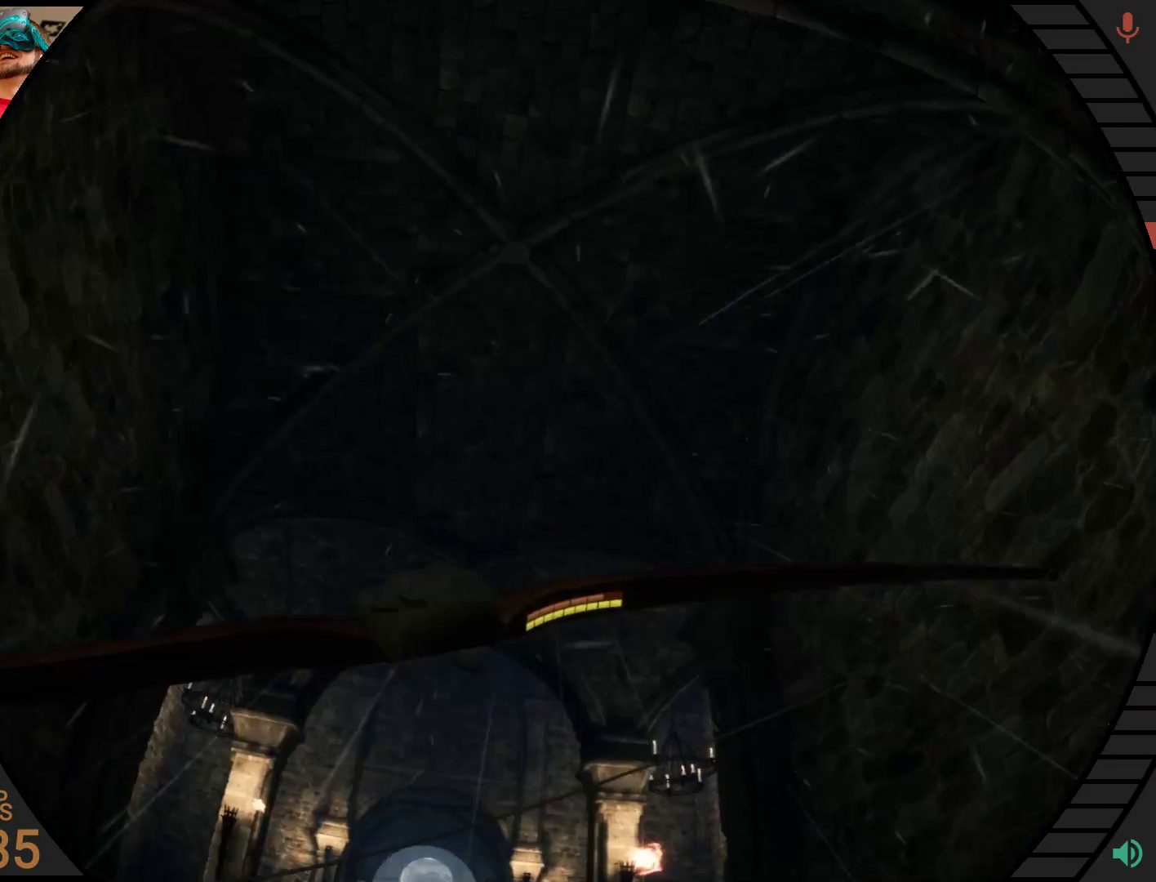
{"buttons": [], "right_stick": "up", "events": []}
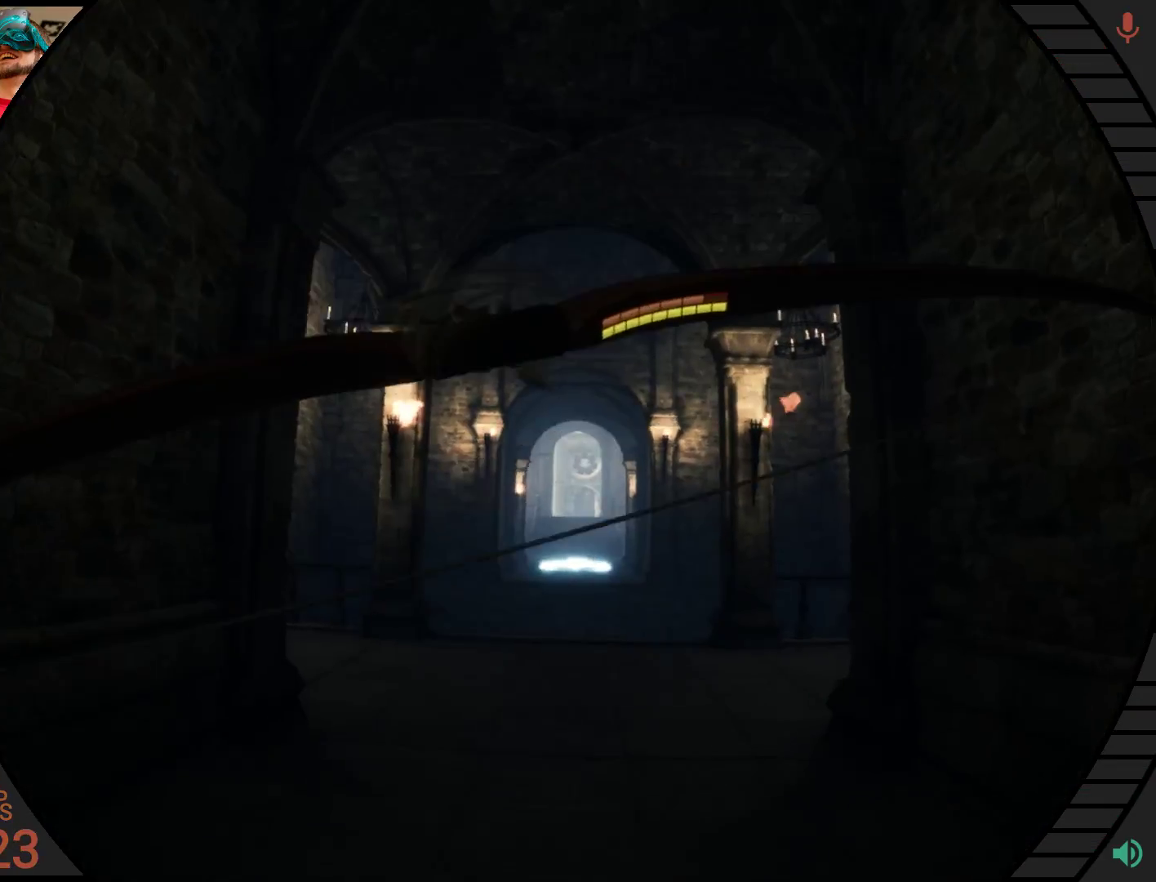
{"buttons": [], "right_stick": "center", "events": [[172, "right_stick", "center"]]}
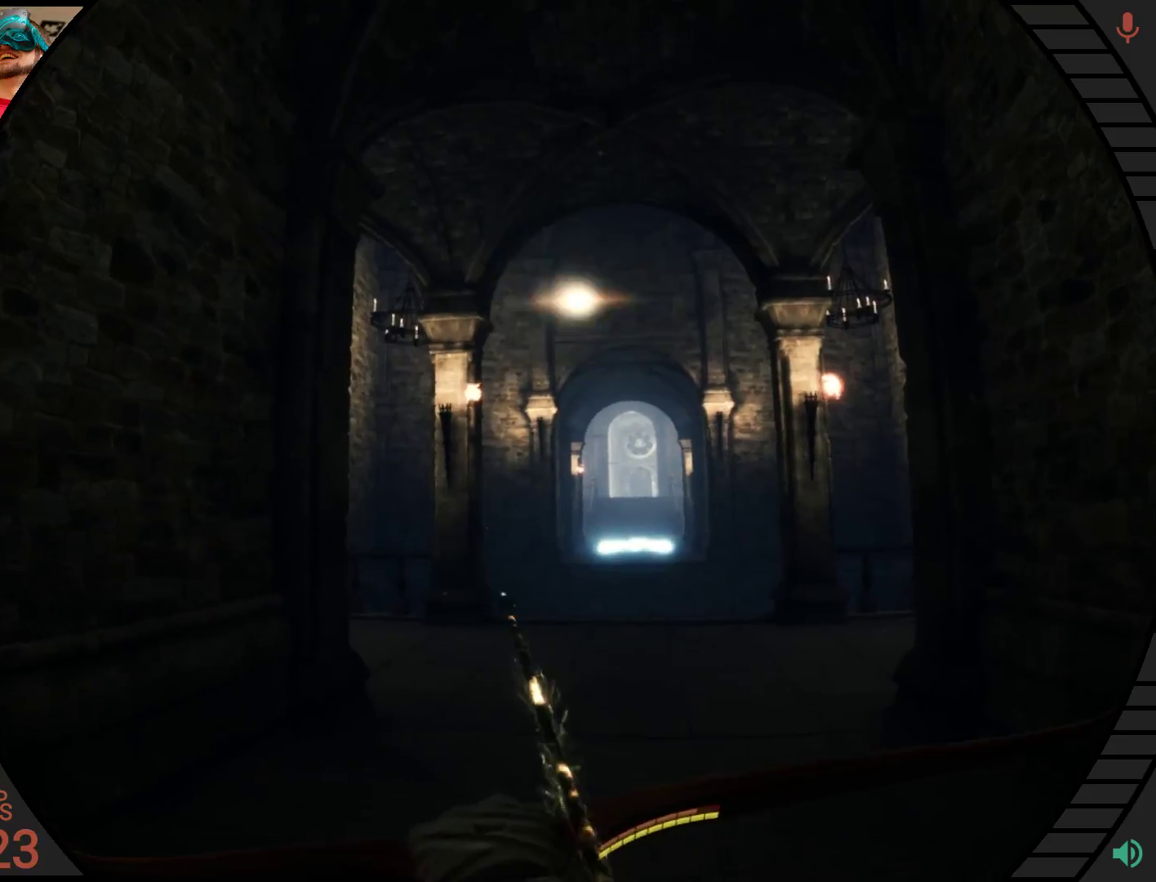
{"buttons": [], "right_stick": "center", "events": []}
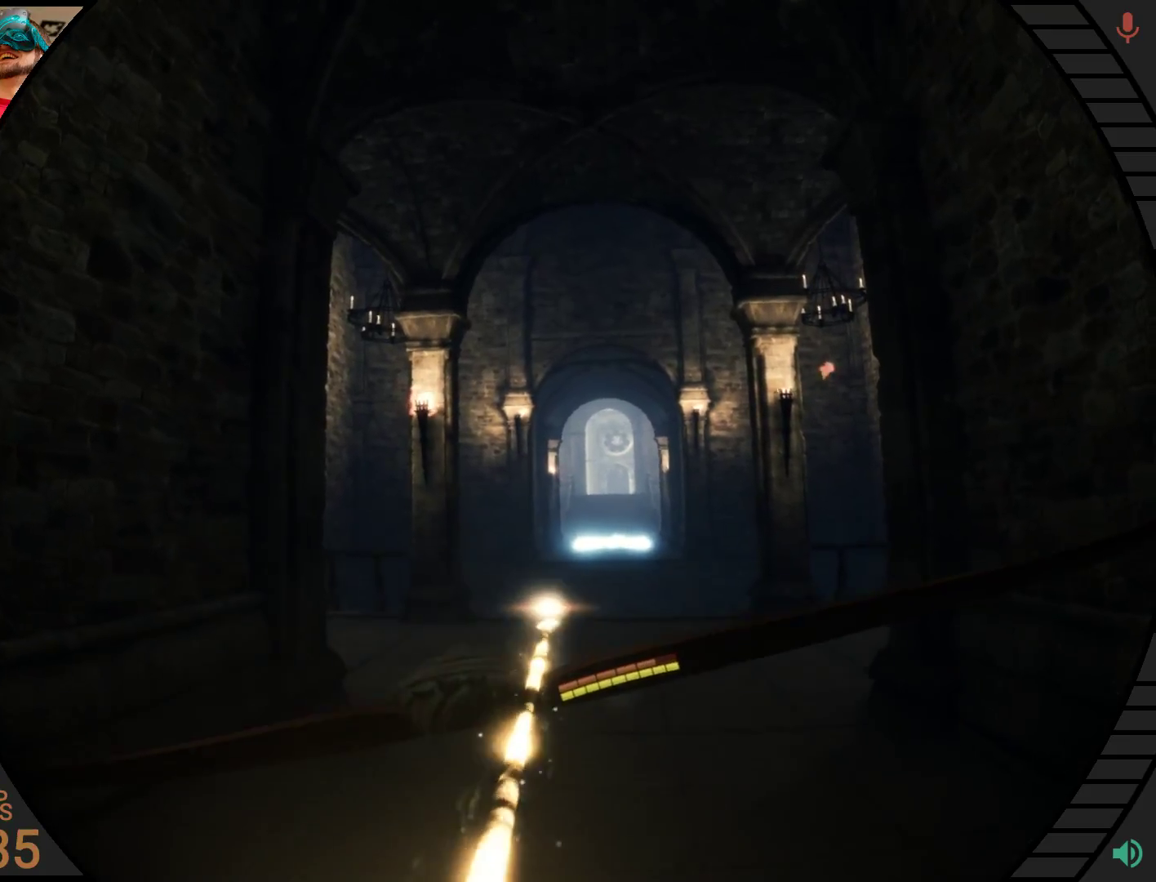
{"buttons": [], "right_stick": "center", "events": []}
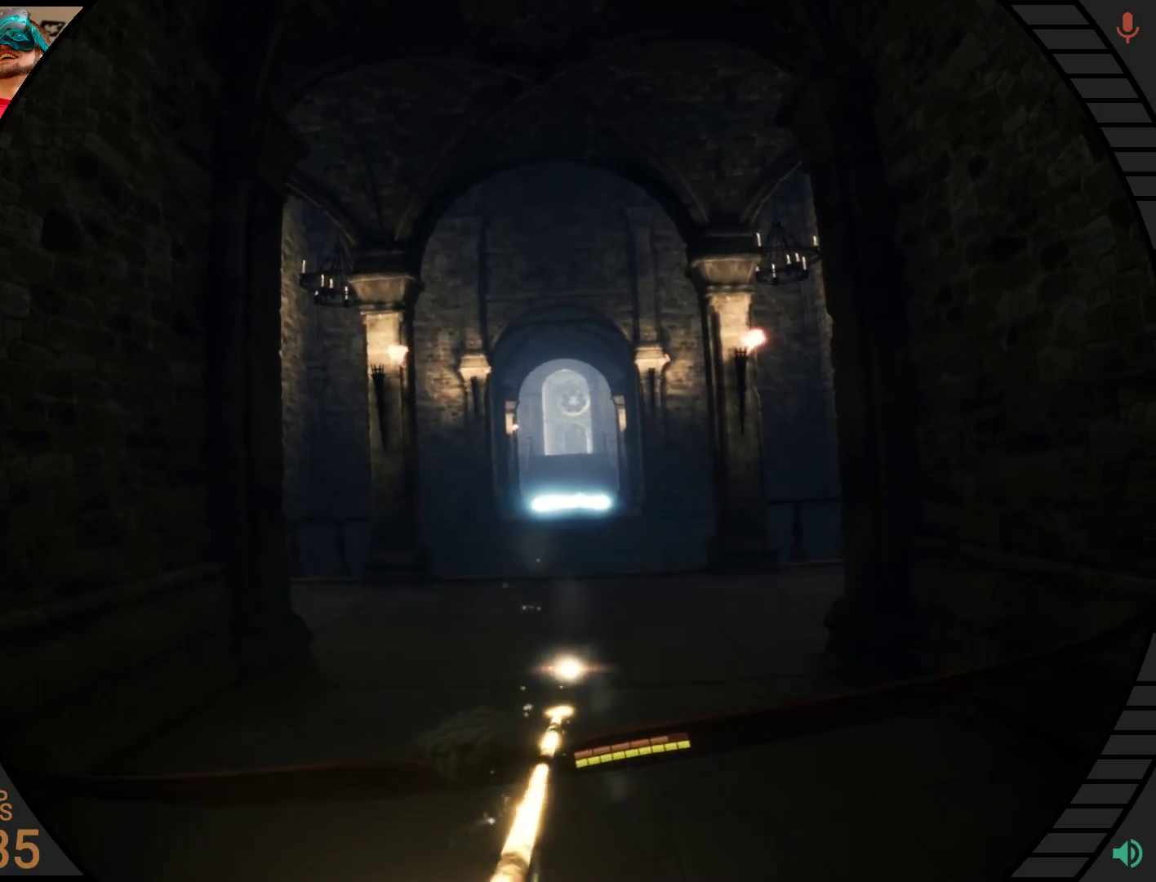
{"buttons": [], "right_stick": "up", "events": [[86, "right_stick", "up"]]}
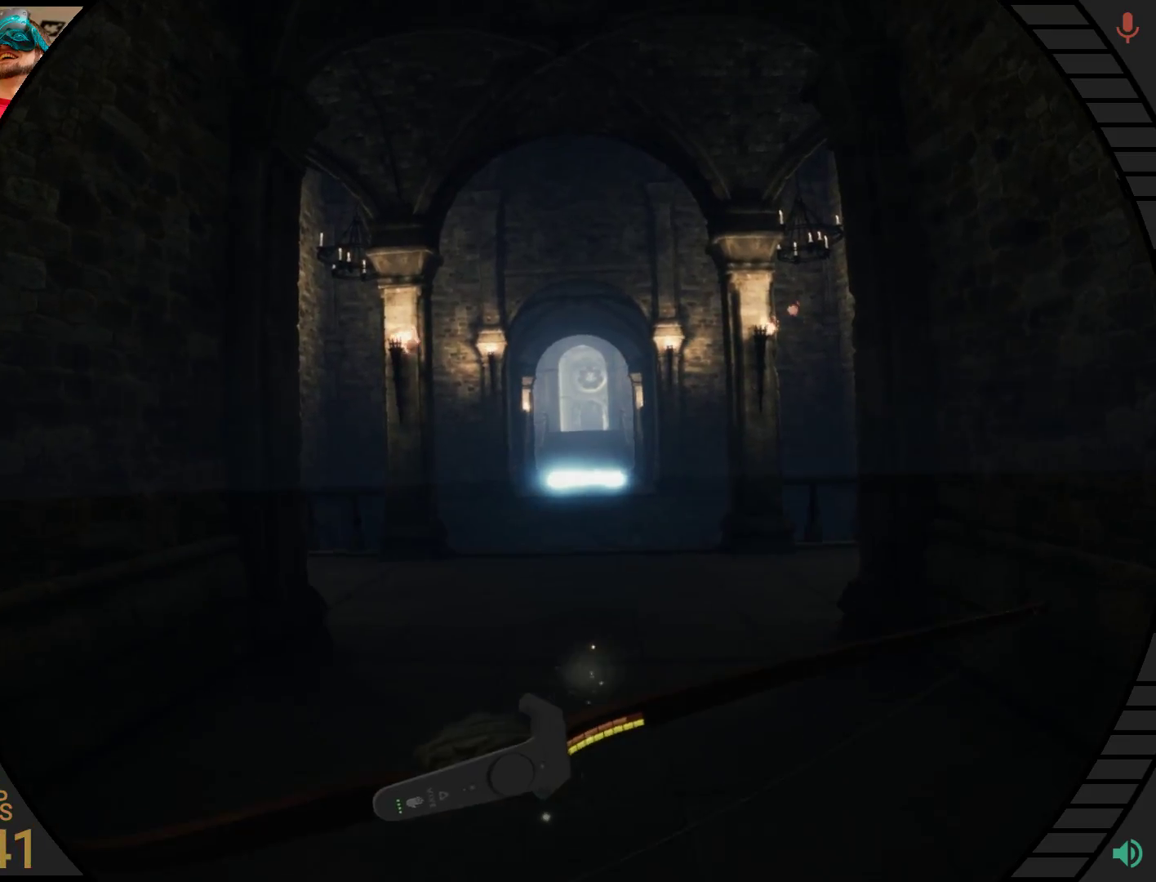
{"buttons": [], "right_stick": "center", "events": [[466, "right_stick", "center"]]}